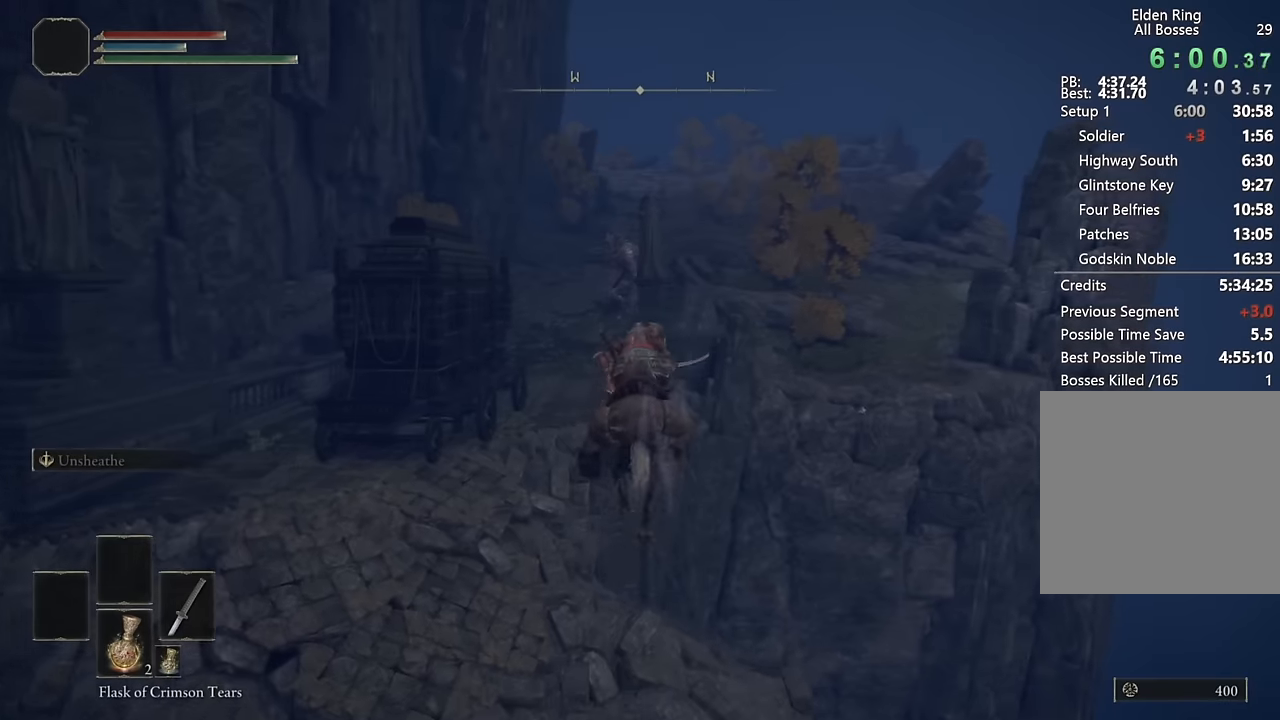
Gameplay with a controller (PlayStation layout); each line is a JSON object with the inputs held at the frame after it (dt_ms = milliseconds from this image to that frame). "events" lists button and stick changes between this image and that frame as [ms after this image, input, new state], when the widget could be followed in between.
{"dt_ms": 500, "buttons": ["CIRCLE"], "left_stick": "up", "right_stick": "center"}
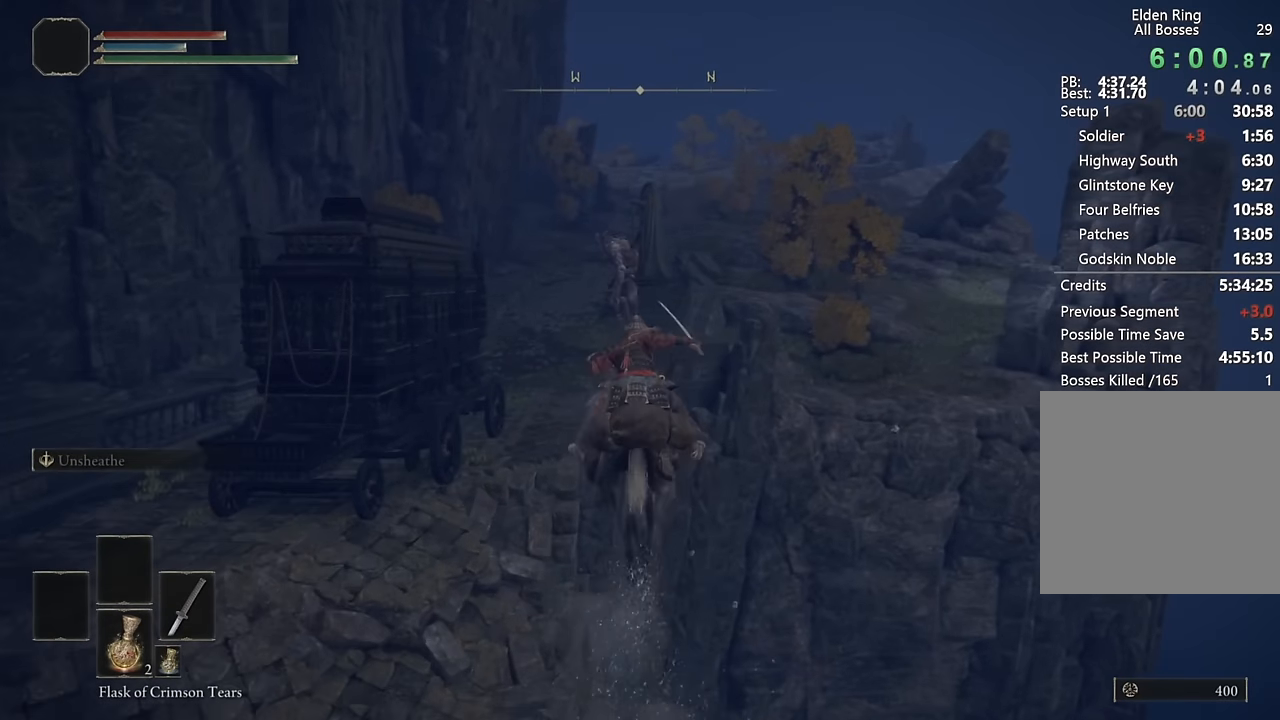
{"dt_ms": 500, "buttons": [], "left_stick": "up", "right_stick": "center", "events": [[17, "CIRCLE", "up"], [117, "CIRCLE", "down"], [200, "CIRCLE", "up"]]}
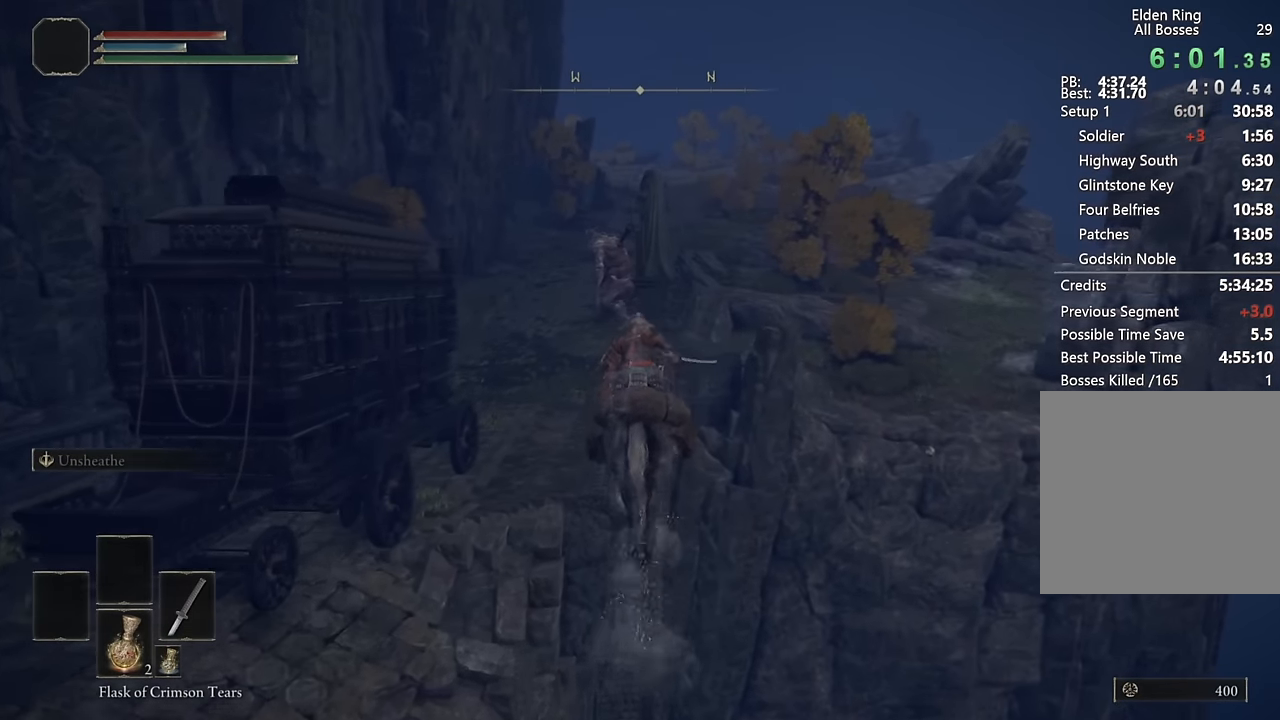
{"dt_ms": 500, "buttons": [], "left_stick": "up", "right_stick": "center", "events": []}
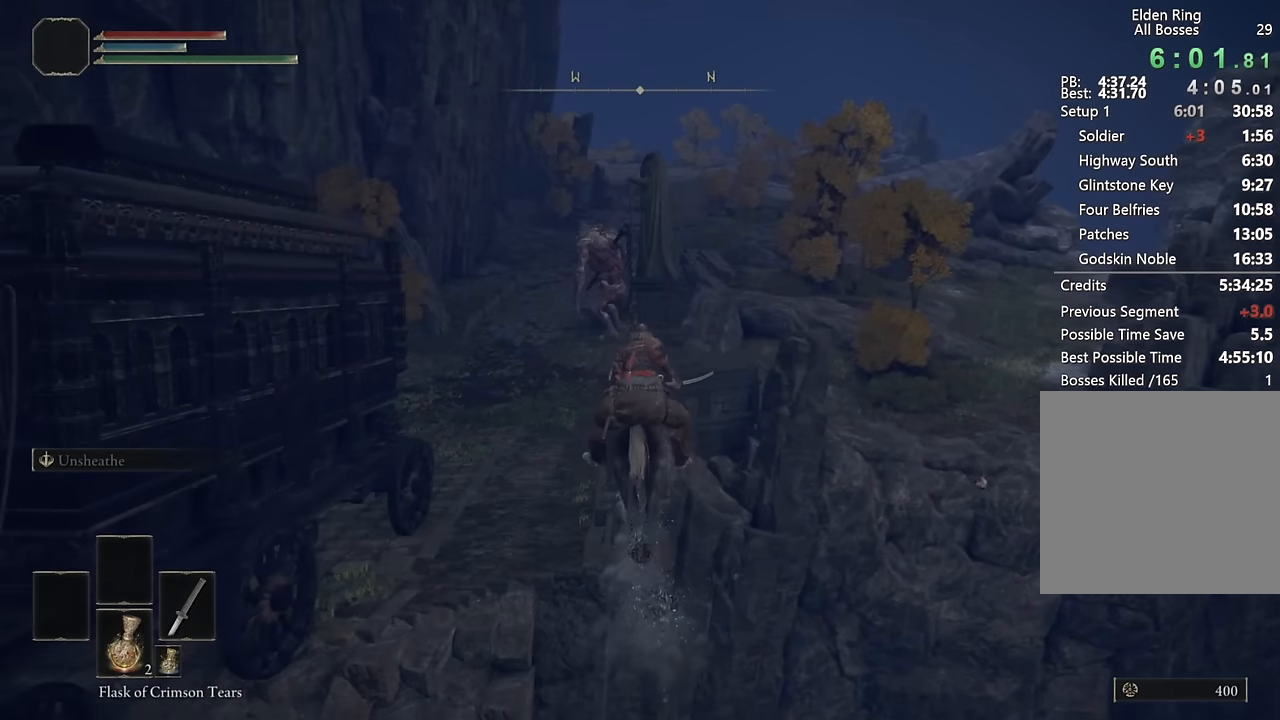
{"dt_ms": 500, "buttons": [], "left_stick": "up", "right_stick": "center", "events": [[67, "CIRCLE", "down"], [150, "CIRCLE", "up"], [217, "CIRCLE", "down"], [333, "CIRCLE", "up"]]}
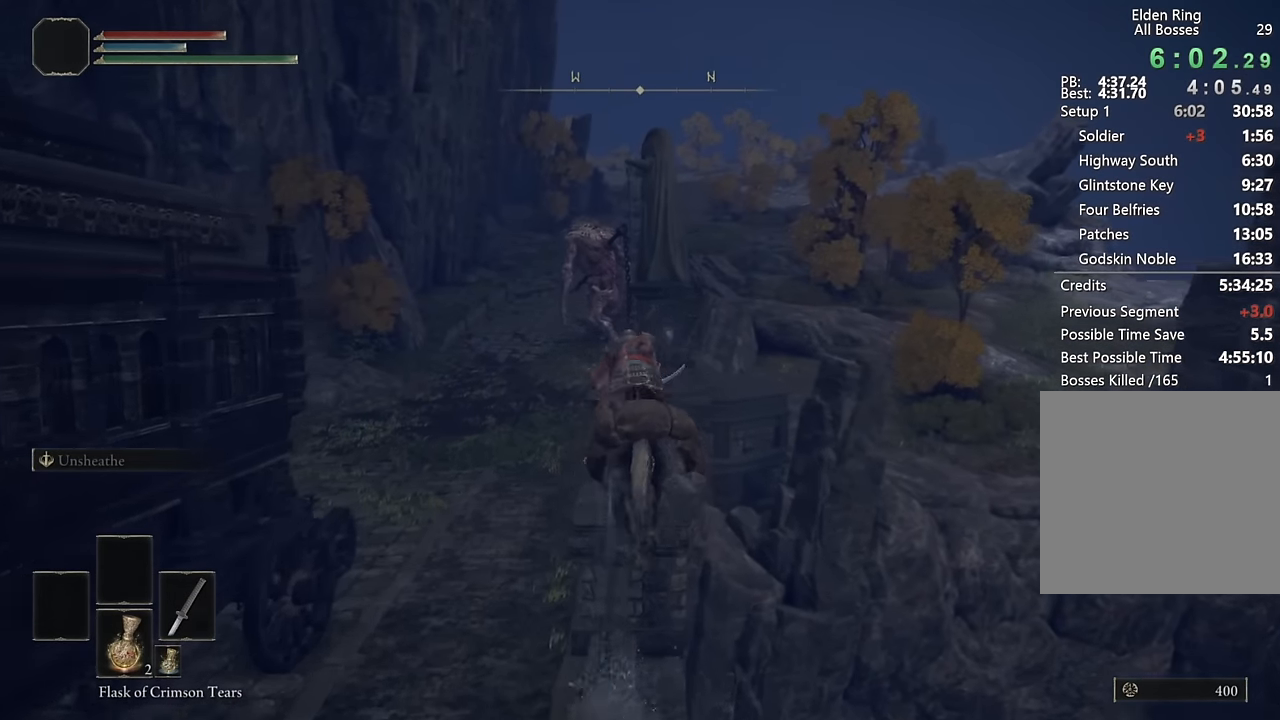
{"dt_ms": 500, "buttons": ["CIRCLE"], "left_stick": "up", "right_stick": "center", "events": [[300, "CIRCLE", "down"], [383, "CIRCLE", "up"], [467, "CIRCLE", "down"]]}
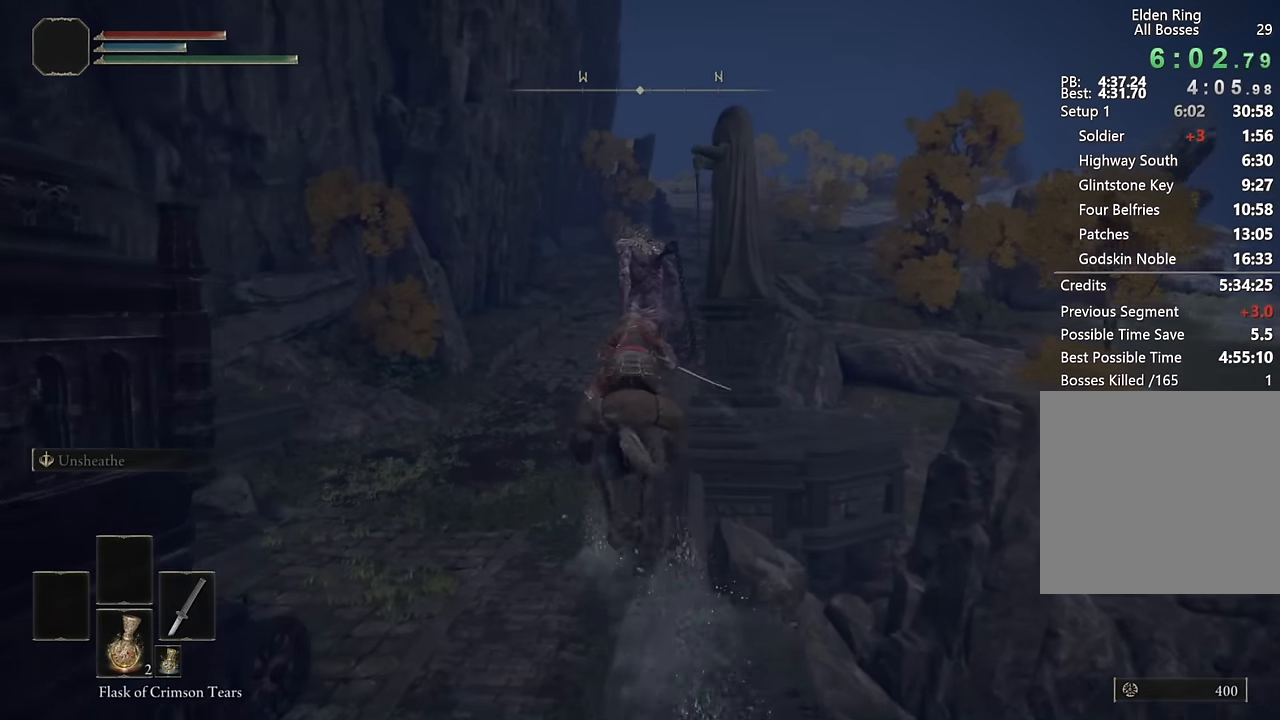
{"dt_ms": 500, "buttons": [], "left_stick": "up", "right_stick": "center", "events": [[67, "CIRCLE", "up"], [367, "right_stick", "down"], [450, "right_stick", "center"]]}
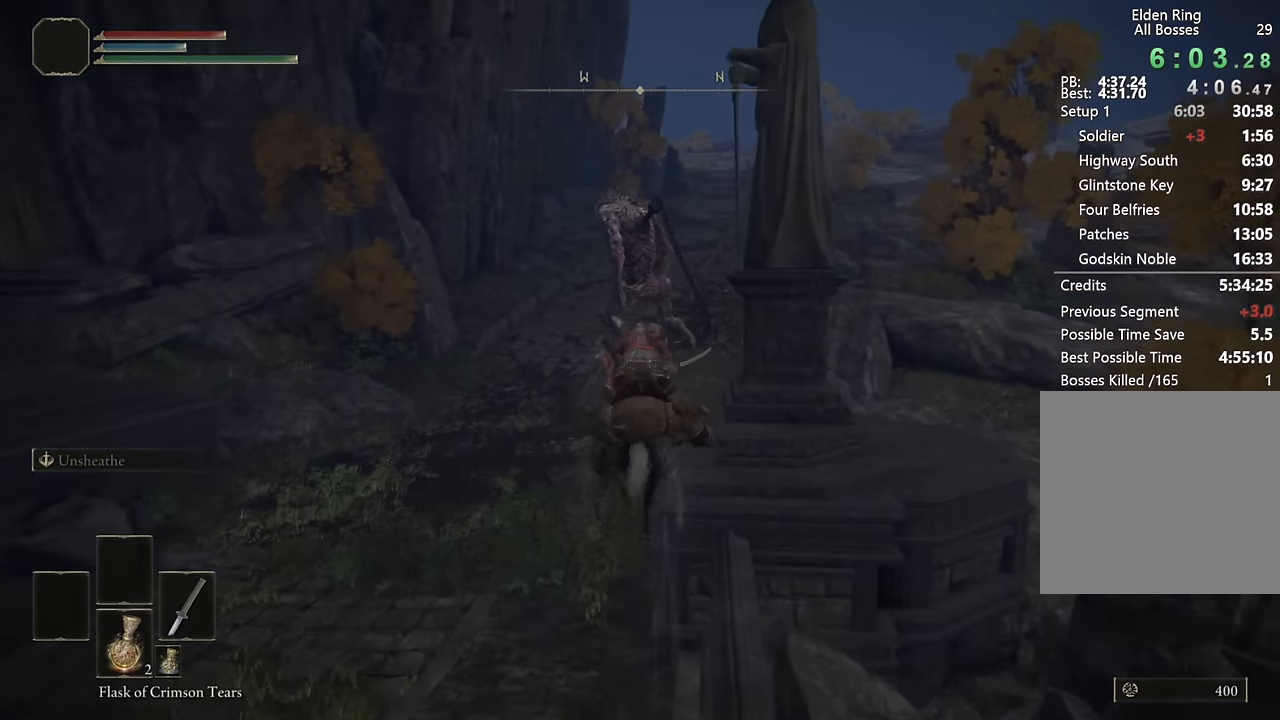
{"dt_ms": 500, "buttons": ["CIRCLE"], "left_stick": "up", "right_stick": "center", "events": [[100, "CIRCLE", "down"], [200, "CIRCLE", "up"], [283, "CIRCLE", "down"], [367, "CIRCLE", "up"], [450, "CIRCLE", "down"]]}
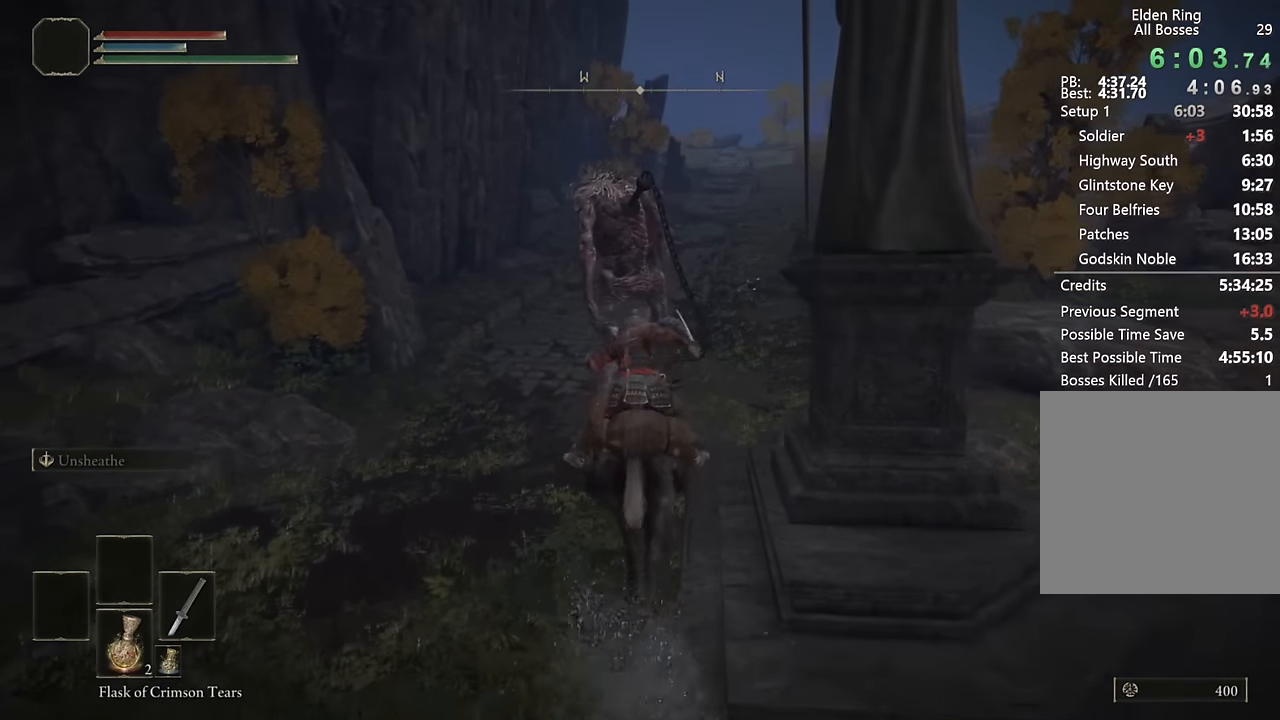
{"dt_ms": 500, "buttons": [], "left_stick": "up", "right_stick": "center", "events": [[33, "CIRCLE", "up"], [233, "right_stick", "right"], [350, "right_stick", "center"]]}
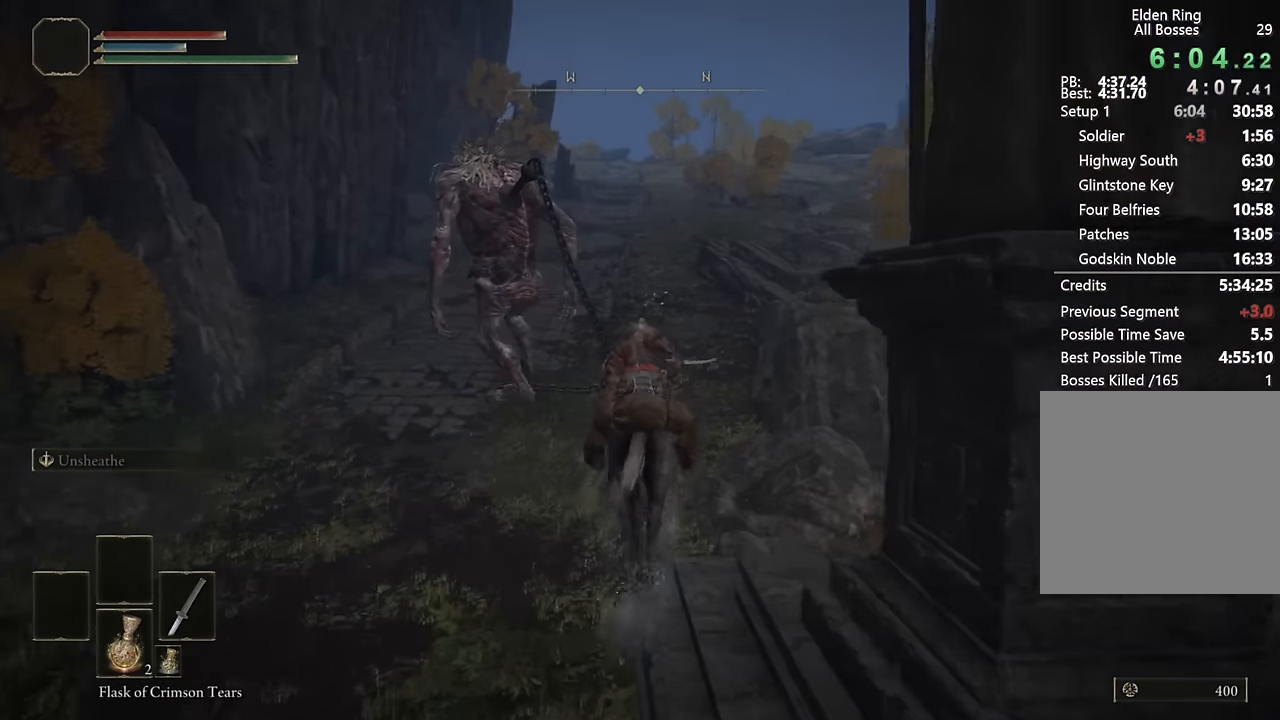
{"dt_ms": 500, "buttons": [], "left_stick": "up", "right_stick": "center", "events": [[67, "CIRCLE", "down"], [150, "CIRCLE", "up"], [217, "CIRCLE", "down"], [300, "CIRCLE", "up"]]}
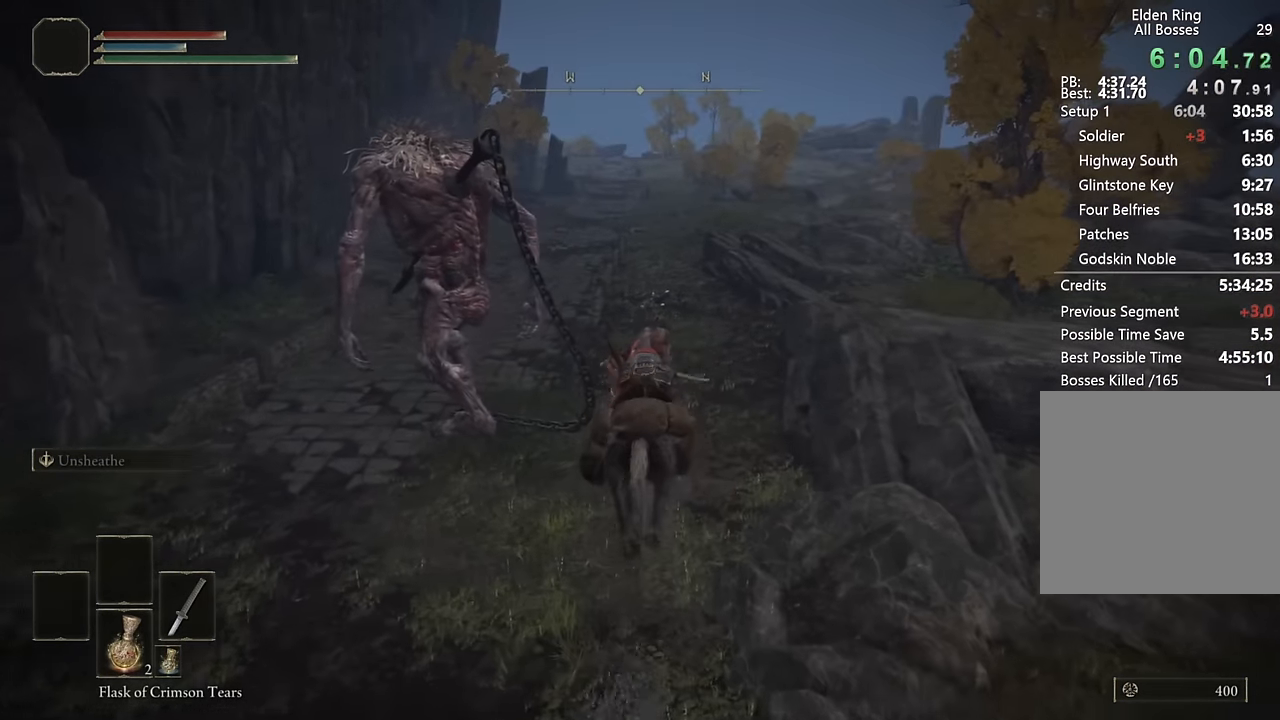
{"dt_ms": 500, "buttons": ["CIRCLE"], "left_stick": "up", "right_stick": "center", "events": [[67, "right_stick", "up"], [167, "right_stick", "center"], [333, "CIRCLE", "down"], [417, "CIRCLE", "up"], [483, "CIRCLE", "down"]]}
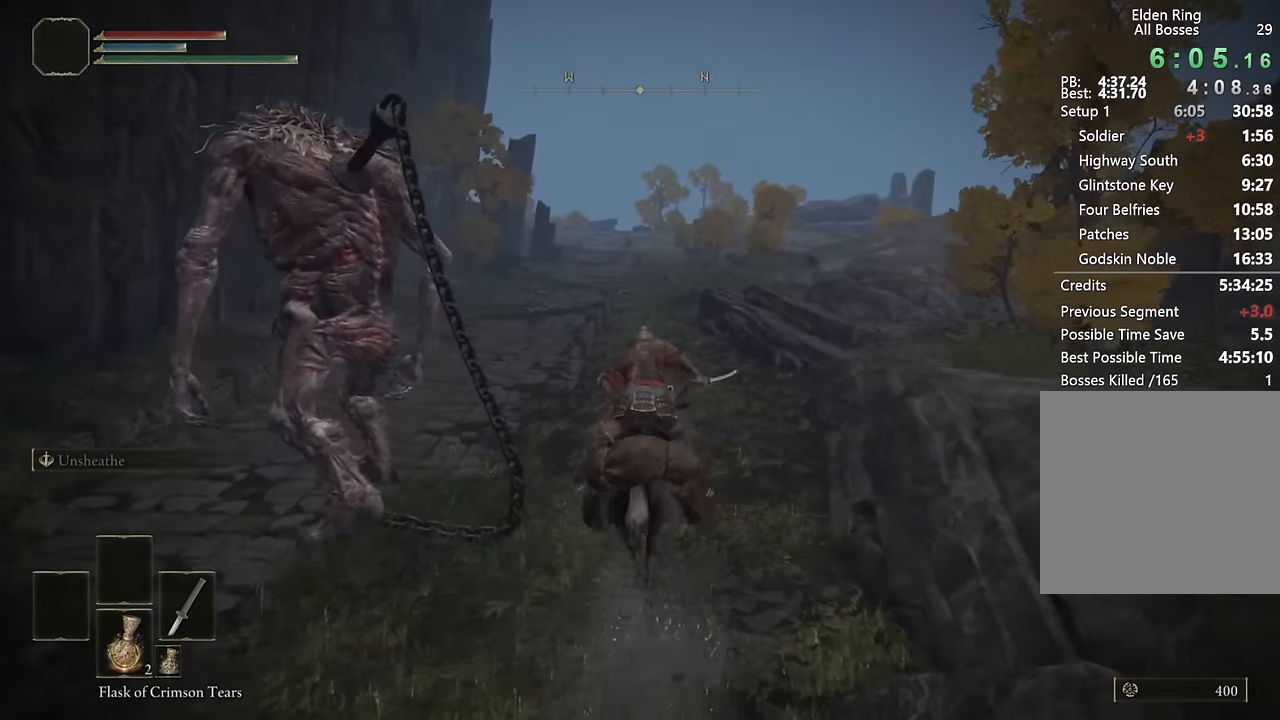
{"dt_ms": 500, "buttons": [], "left_stick": "up", "right_stick": "center", "events": [[67, "CIRCLE", "up"], [283, "right_stick", "up"], [367, "right_stick", "center"]]}
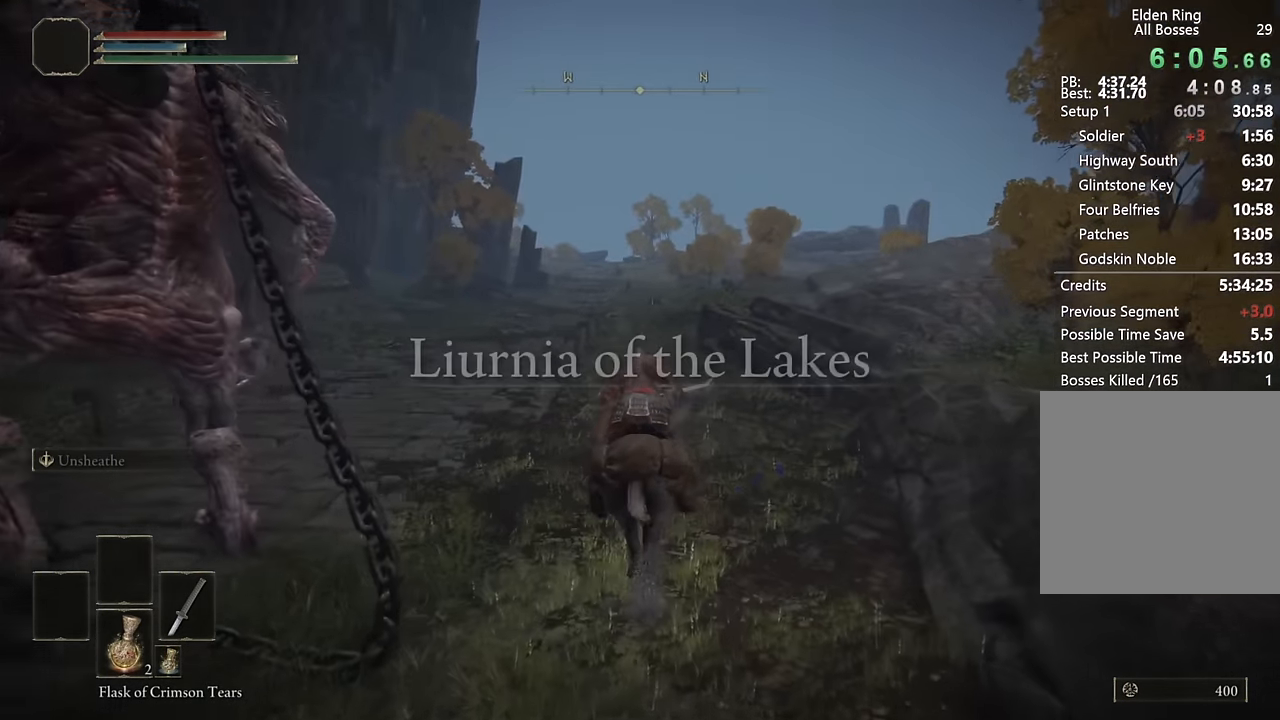
{"dt_ms": 500, "buttons": [], "left_stick": "up", "right_stick": "center", "events": [[67, "CIRCLE", "down"], [150, "CIRCLE", "up"], [233, "CIRCLE", "down"], [317, "CIRCLE", "up"]]}
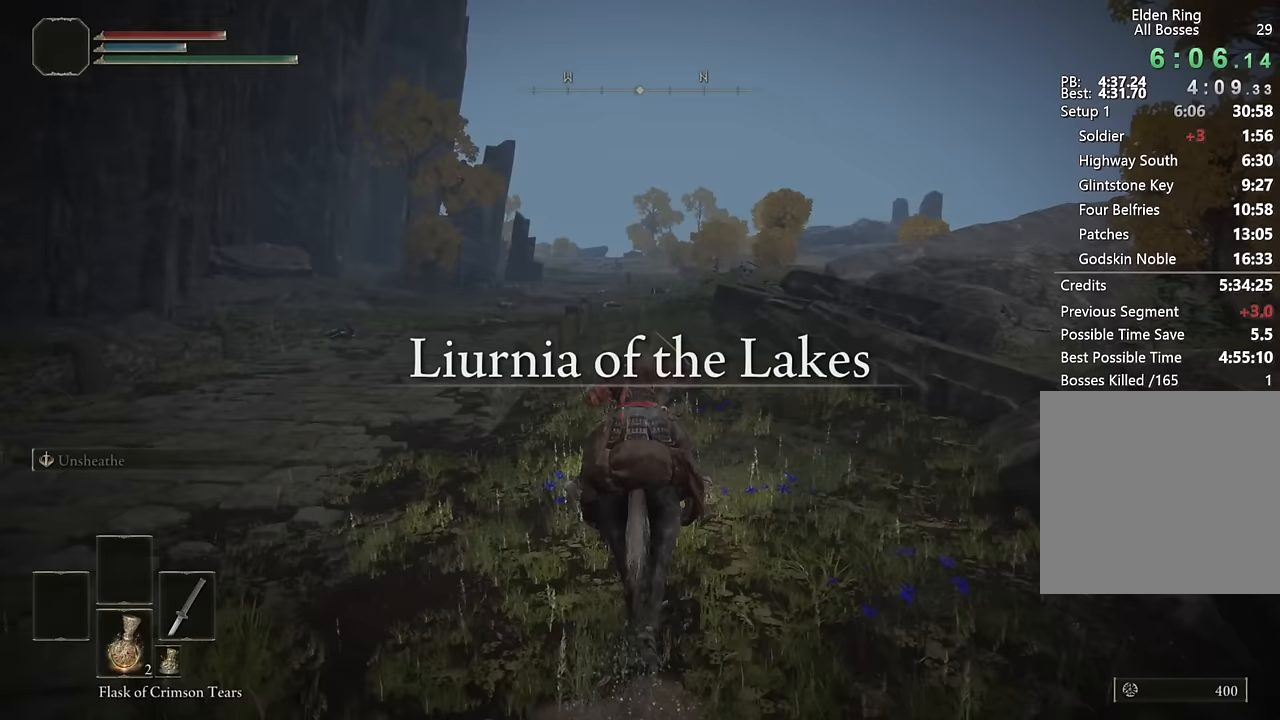
{"dt_ms": 500, "buttons": [], "left_stick": "up", "right_stick": "center", "events": [[117, "right_stick", "up"], [183, "right_stick", "center"], [383, "CIRCLE", "down"], [483, "CIRCLE", "up"]]}
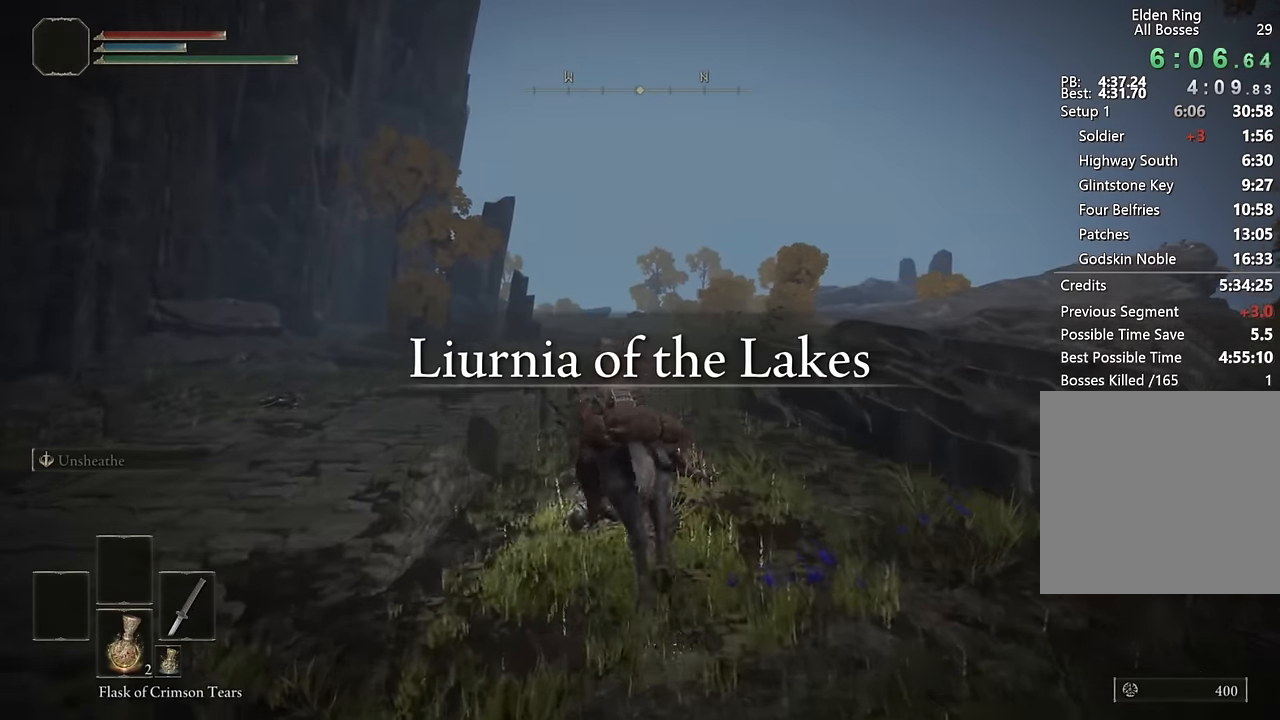
{"dt_ms": 1000, "buttons": [], "left_stick": "up", "right_stick": "center", "events": [[67, "CIRCLE", "down"], [167, "CIRCLE", "up"], [467, "right_stick", "down"], [567, "right_stick", "center"], [733, "CIRCLE", "down"], [817, "CIRCLE", "up"], [883, "CIRCLE", "down"], [967, "CIRCLE", "up"]]}
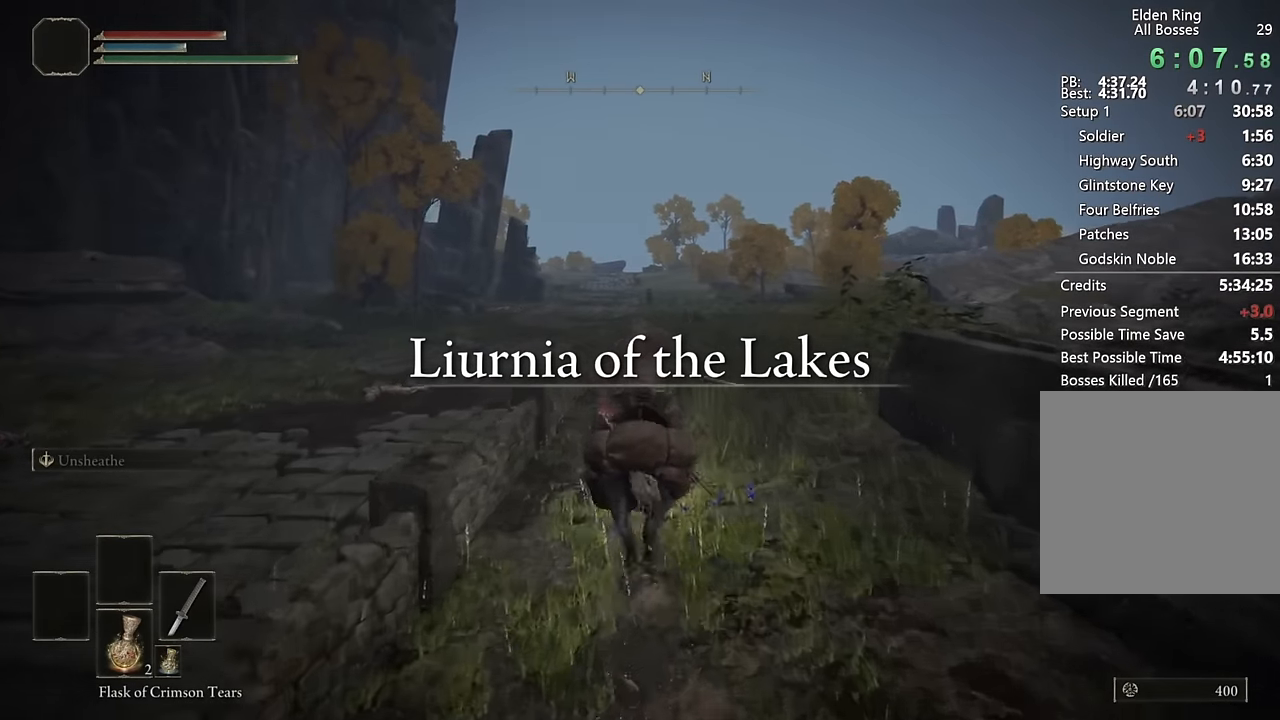
{"dt_ms": 500, "buttons": ["CIRCLE"], "left_stick": "up", "right_stick": "center", "events": [[450, "CIRCLE", "down"]]}
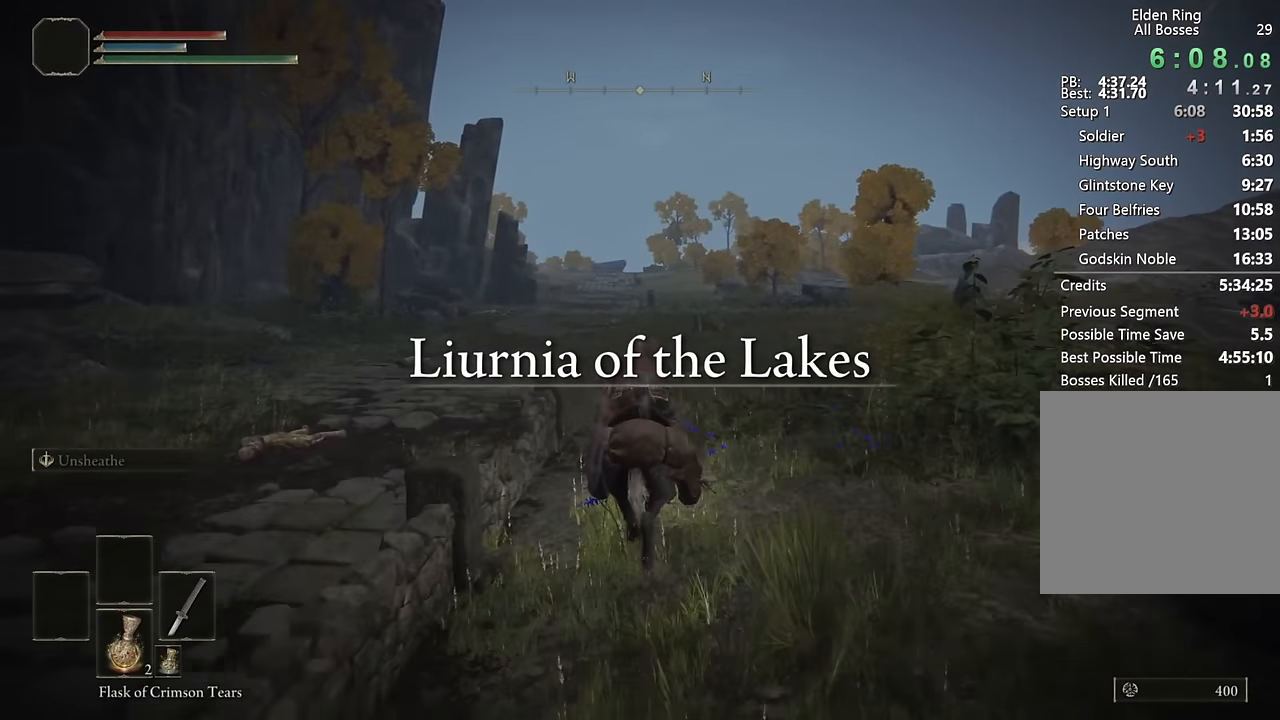
{"dt_ms": 500, "buttons": ["CIRCLE"], "left_stick": "up", "right_stick": "center", "events": [[50, "CIRCLE", "up"], [133, "CIRCLE", "down"], [217, "CIRCLE", "up"], [483, "CIRCLE", "down"]]}
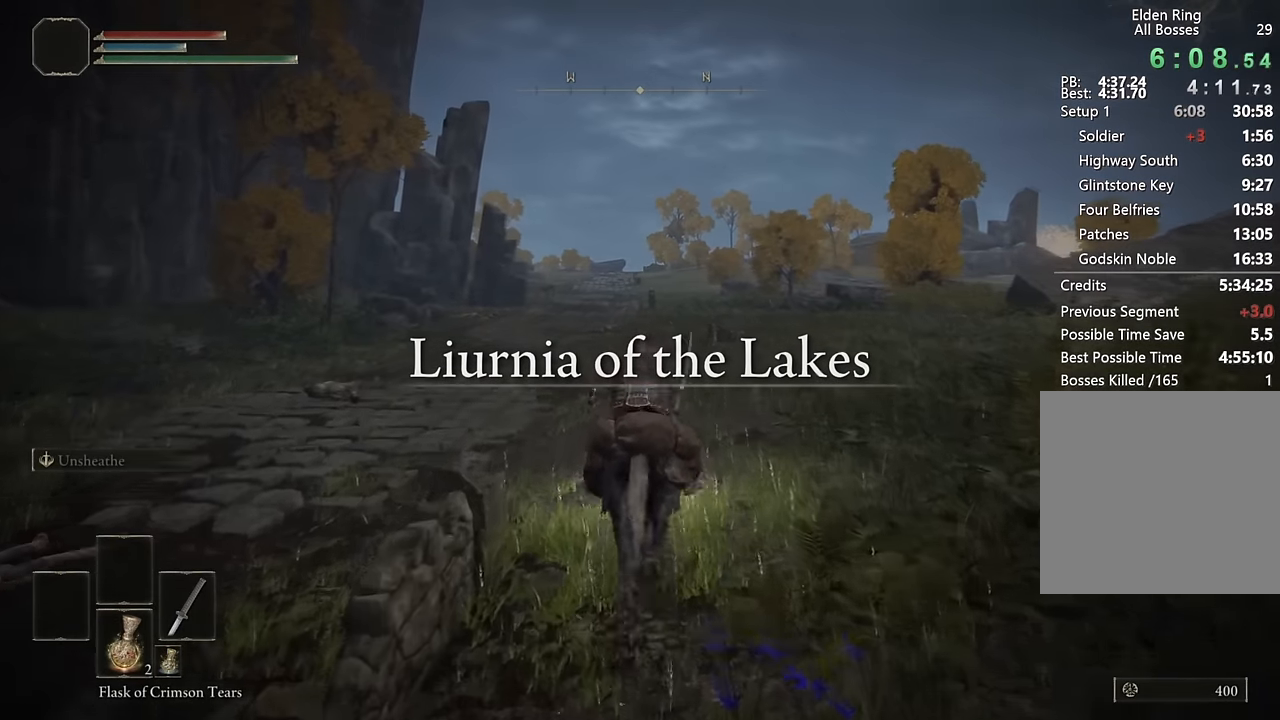
{"dt_ms": 500, "buttons": [], "left_stick": "up", "right_stick": "center", "events": [[83, "CIRCLE", "up"], [183, "CIRCLE", "down"], [267, "CIRCLE", "up"], [367, "CIRCLE", "down"], [467, "CIRCLE", "up"]]}
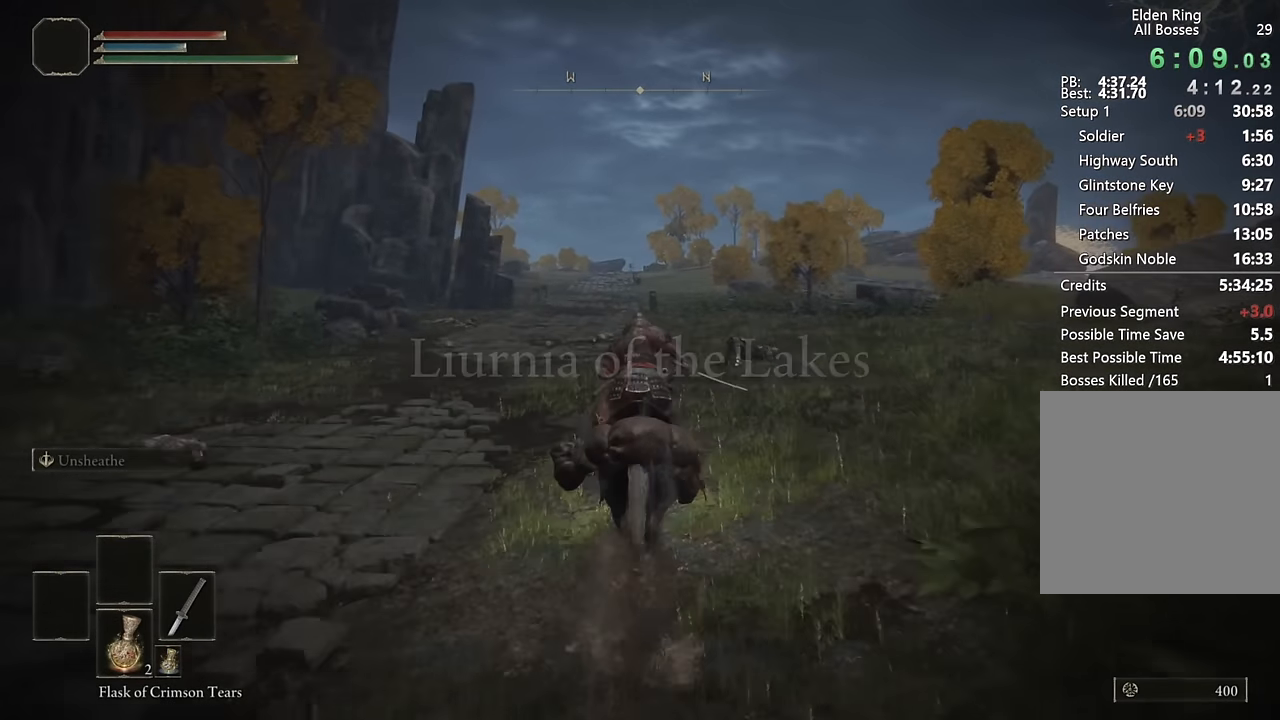
{"dt_ms": 500, "buttons": [], "left_stick": "up", "right_stick": "center", "events": [[83, "CIRCLE", "down"], [167, "CIRCLE", "up"], [267, "CIRCLE", "down"], [367, "CIRCLE", "up"]]}
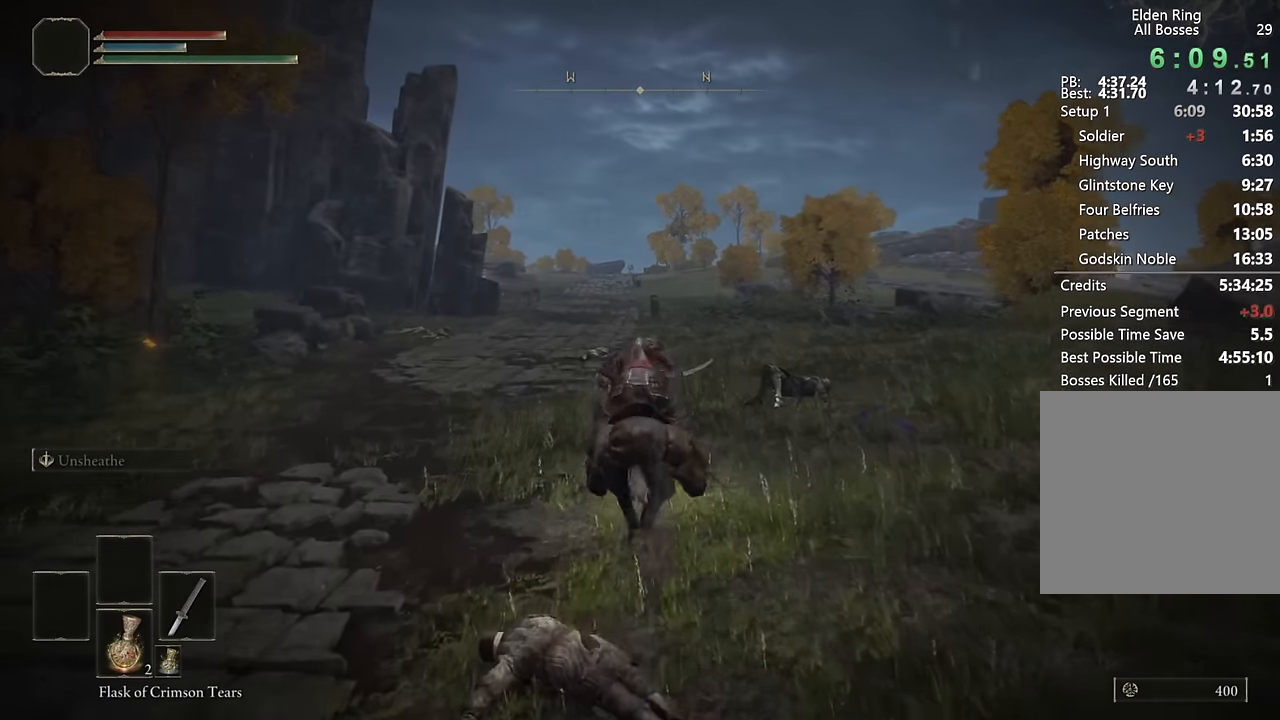
{"dt_ms": 500, "buttons": [], "left_stick": "up", "right_stick": "center", "events": [[183, "CIRCLE", "down"], [283, "CIRCLE", "up"], [333, "CIRCLE", "down"], [417, "CIRCLE", "up"]]}
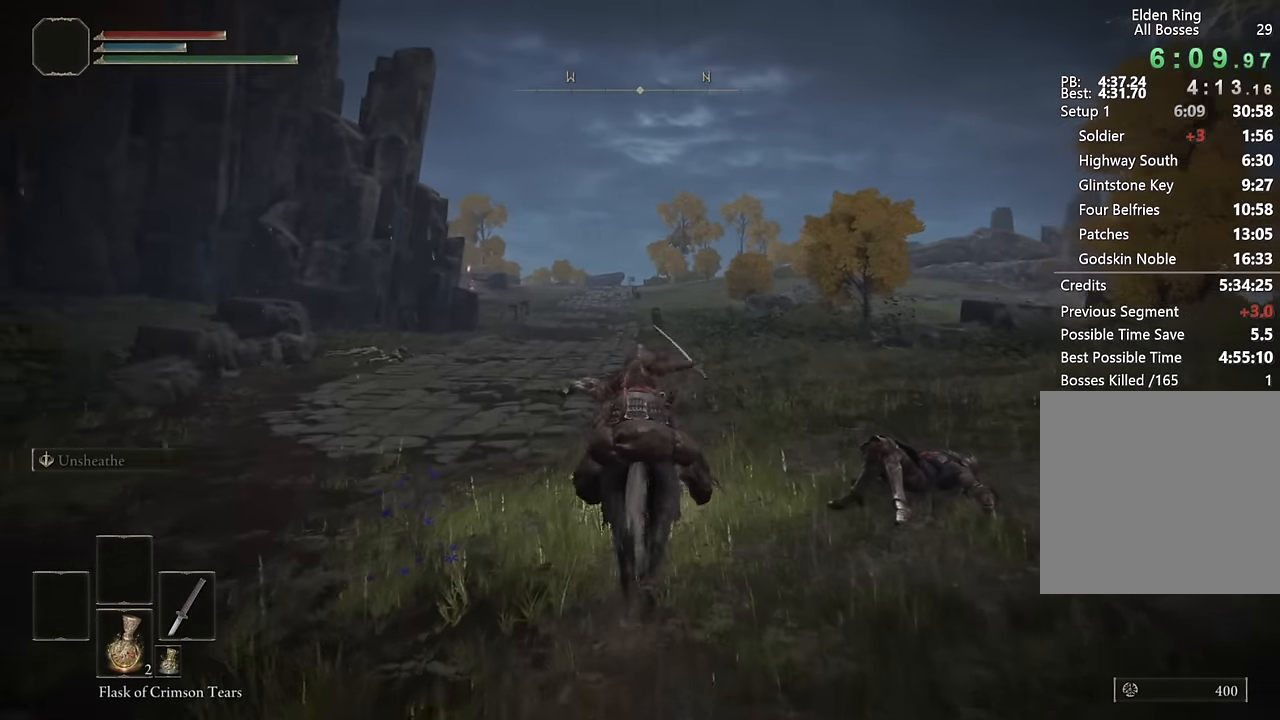
{"dt_ms": 500, "buttons": ["CIRCLE"], "left_stick": "up", "right_stick": "center", "events": [[200, "right_stick", "down"], [317, "right_stick", "center"], [500, "CIRCLE", "down"]]}
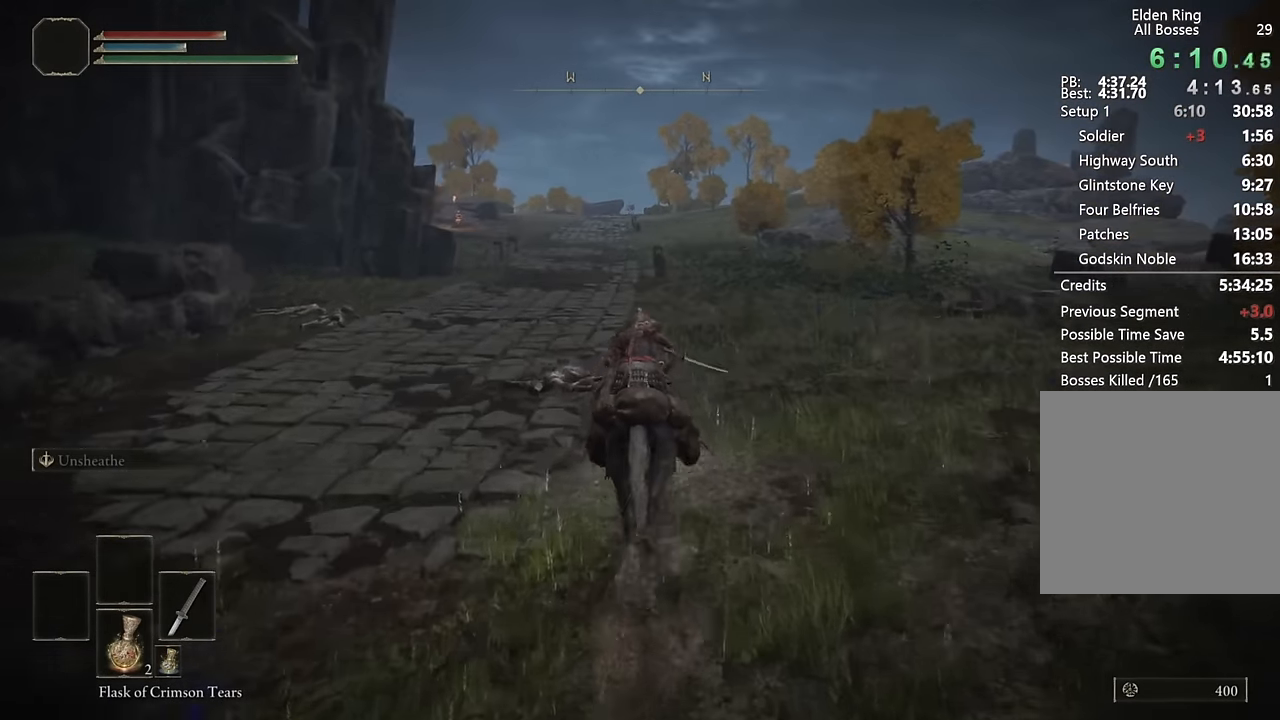
{"dt_ms": 500, "buttons": [], "left_stick": "up", "right_stick": "center", "events": [[67, "CIRCLE", "up"]]}
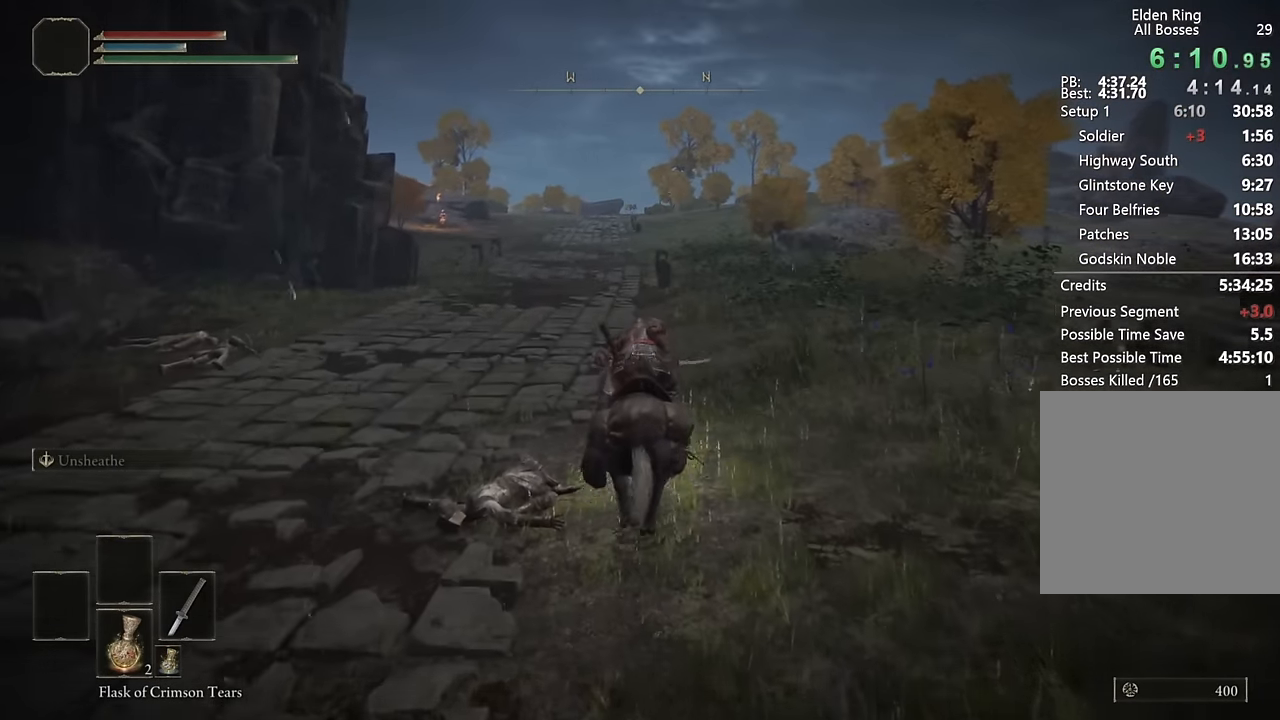
{"dt_ms": 500, "buttons": ["CIRCLE"], "left_stick": "up", "right_stick": "center", "events": [[300, "CIRCLE", "down"], [417, "CIRCLE", "up"], [467, "CIRCLE", "down"]]}
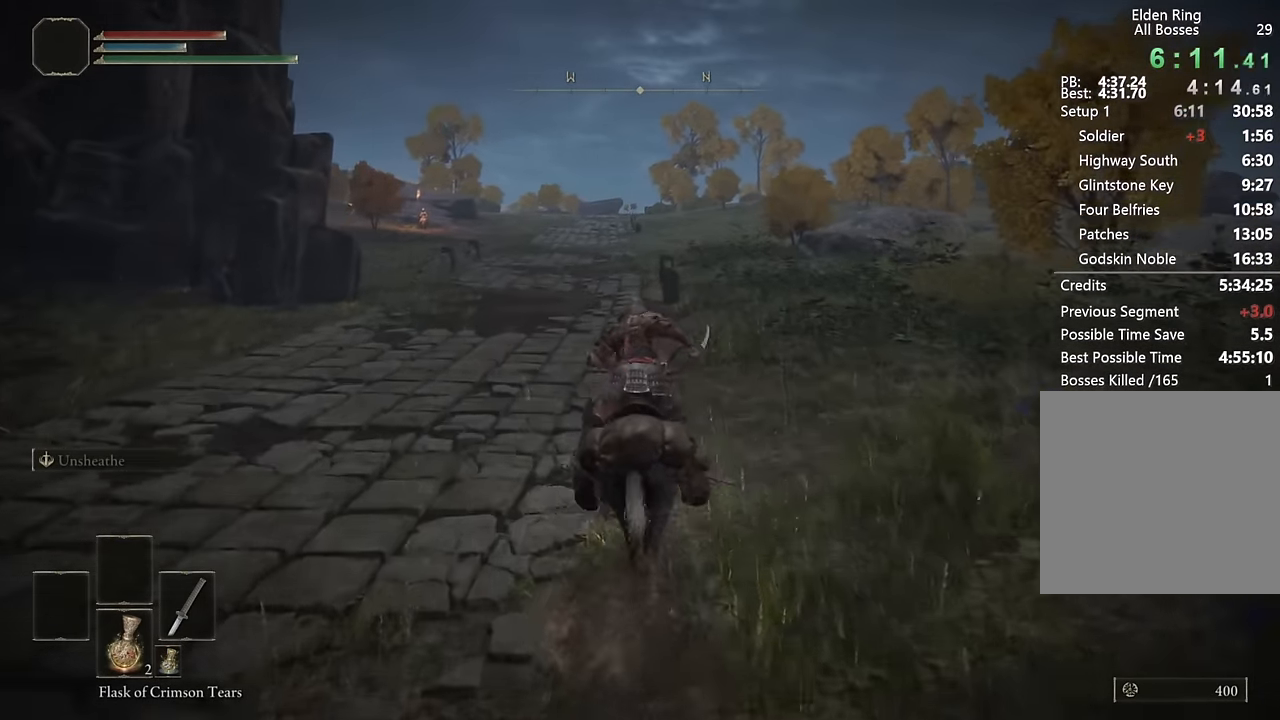
{"dt_ms": 500, "buttons": [], "left_stick": "up", "right_stick": "center", "events": [[67, "CIRCLE", "up"]]}
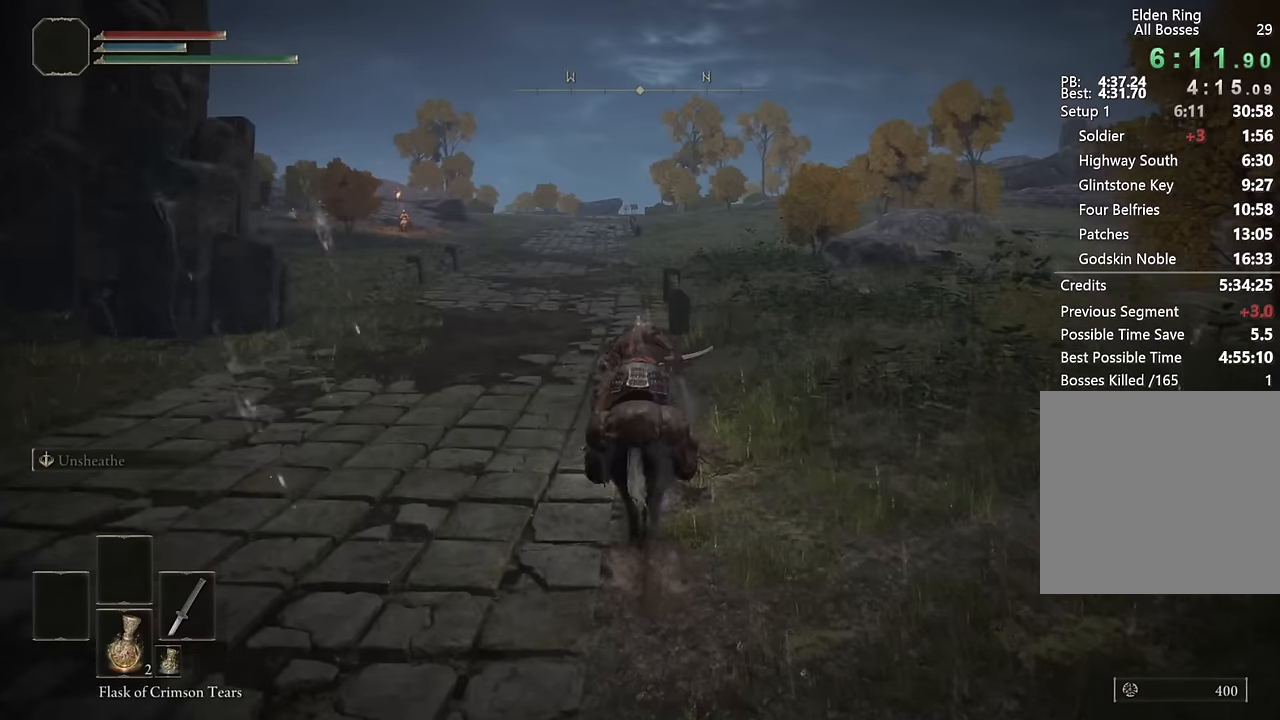
{"dt_ms": 500, "buttons": [], "left_stick": "up", "right_stick": "center", "events": [[167, "CIRCLE", "down"], [250, "CIRCLE", "up"], [317, "CIRCLE", "down"], [417, "CIRCLE", "up"]]}
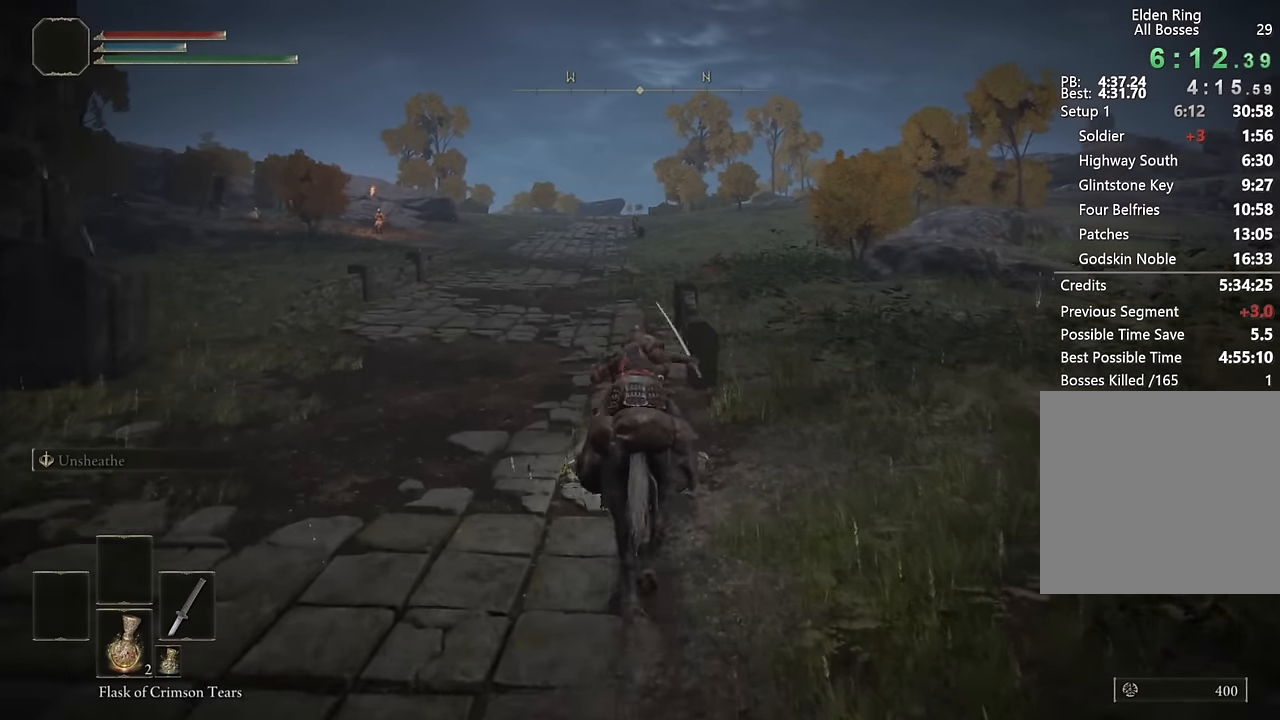
{"dt_ms": 500, "buttons": [], "left_stick": "up", "right_stick": "center", "events": []}
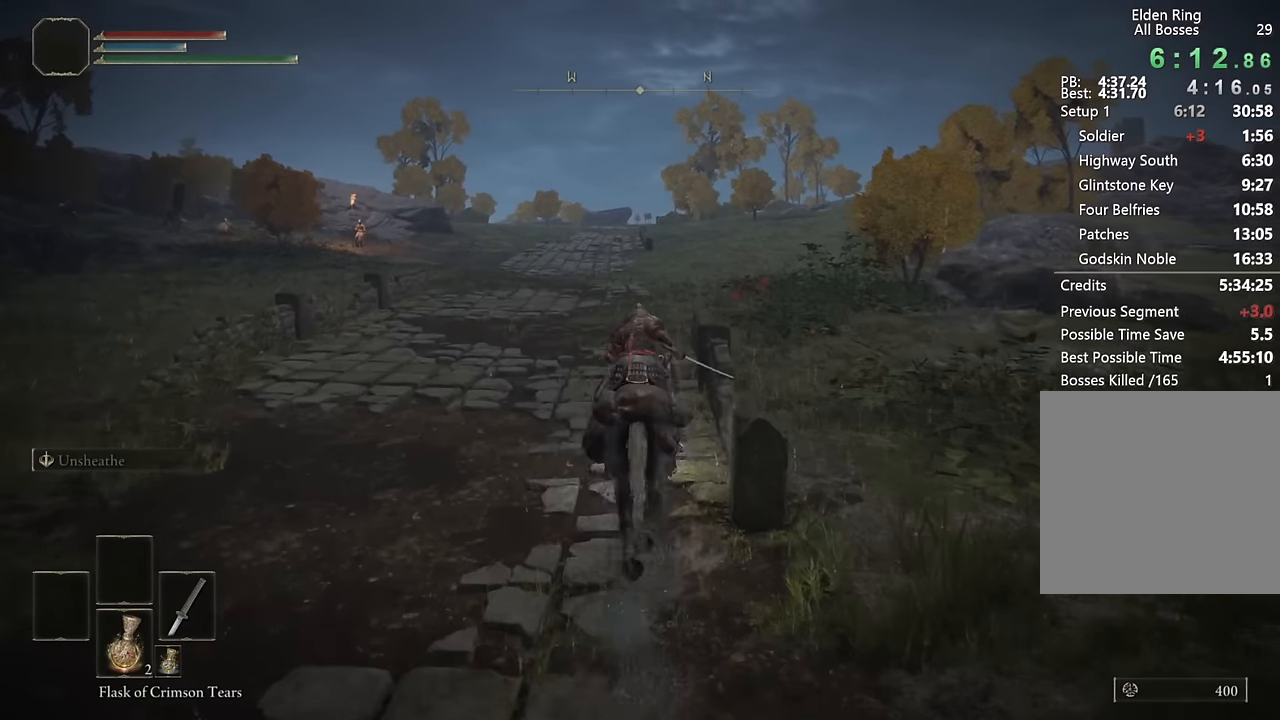
{"dt_ms": 500, "buttons": [], "left_stick": "up", "right_stick": "center", "events": [[17, "CIRCLE", "down"], [100, "CIRCLE", "up"], [150, "CIRCLE", "down"], [300, "CIRCLE", "up"]]}
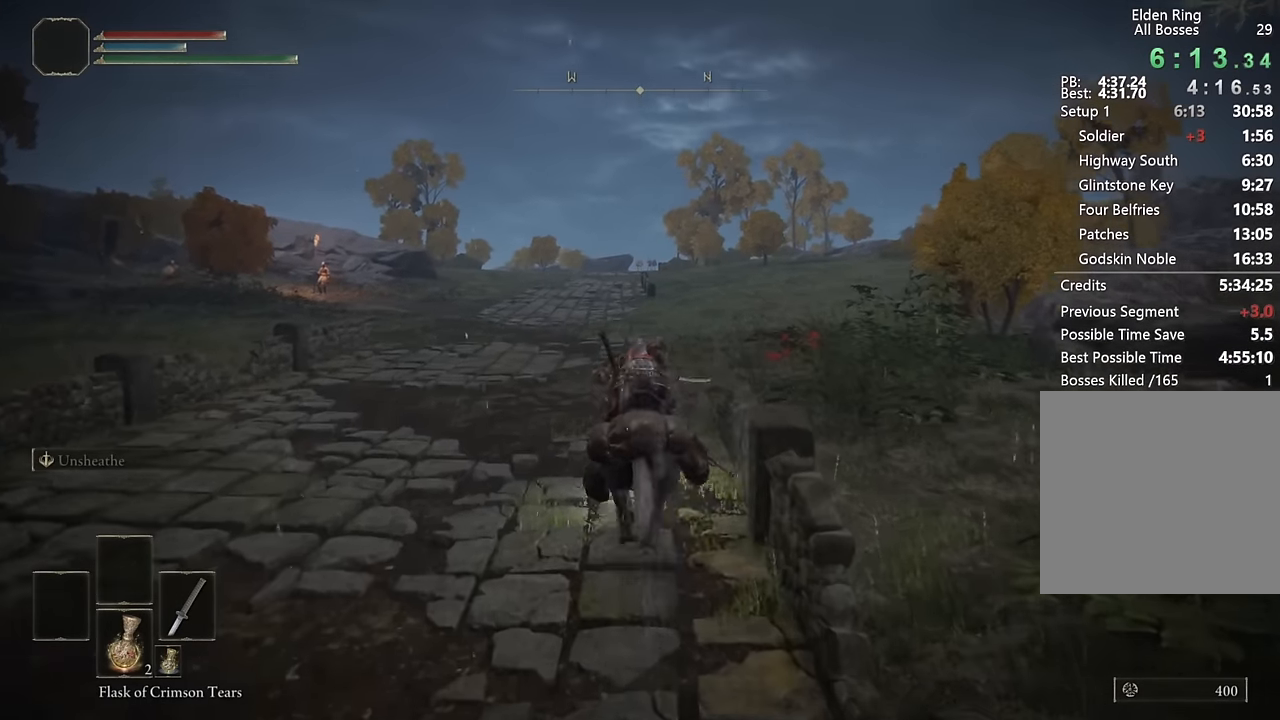
{"dt_ms": 500, "buttons": [], "left_stick": "up", "right_stick": "center", "events": []}
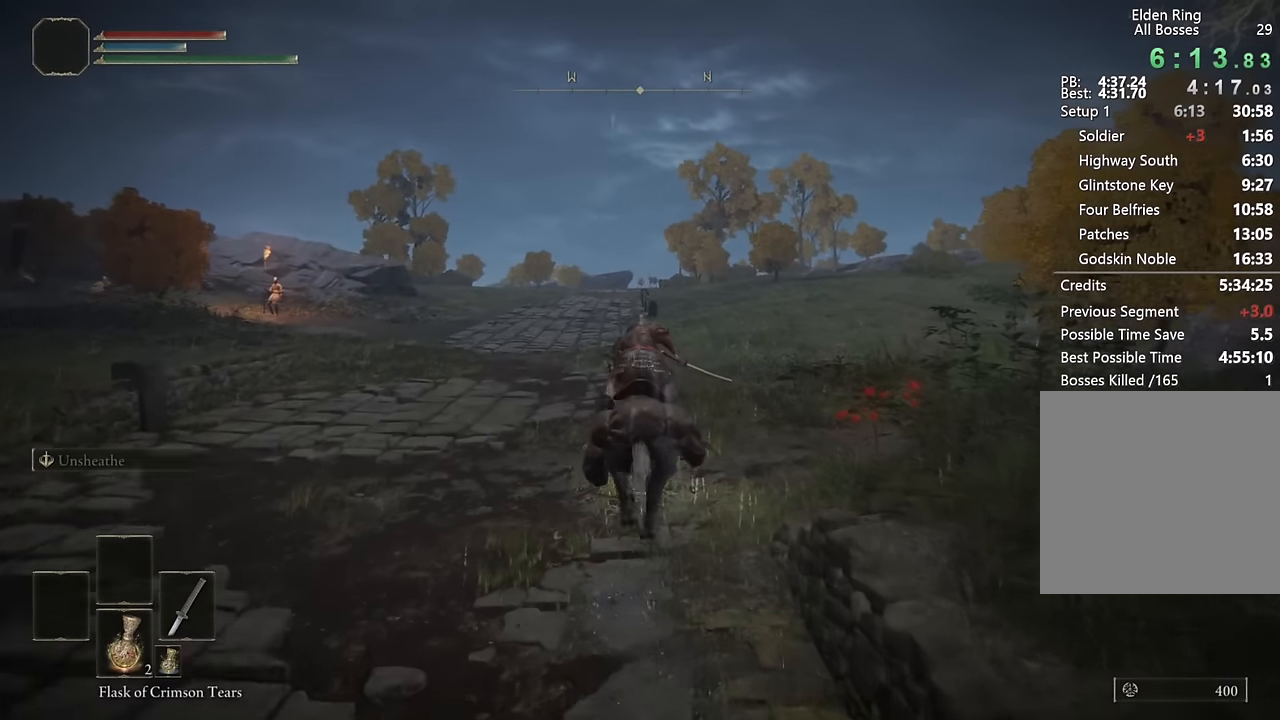
{"dt_ms": 500, "buttons": [], "left_stick": "up", "right_stick": "center", "events": [[100, "CIRCLE", "down"], [200, "CIRCLE", "up"], [250, "CIRCLE", "down"], [367, "CIRCLE", "up"]]}